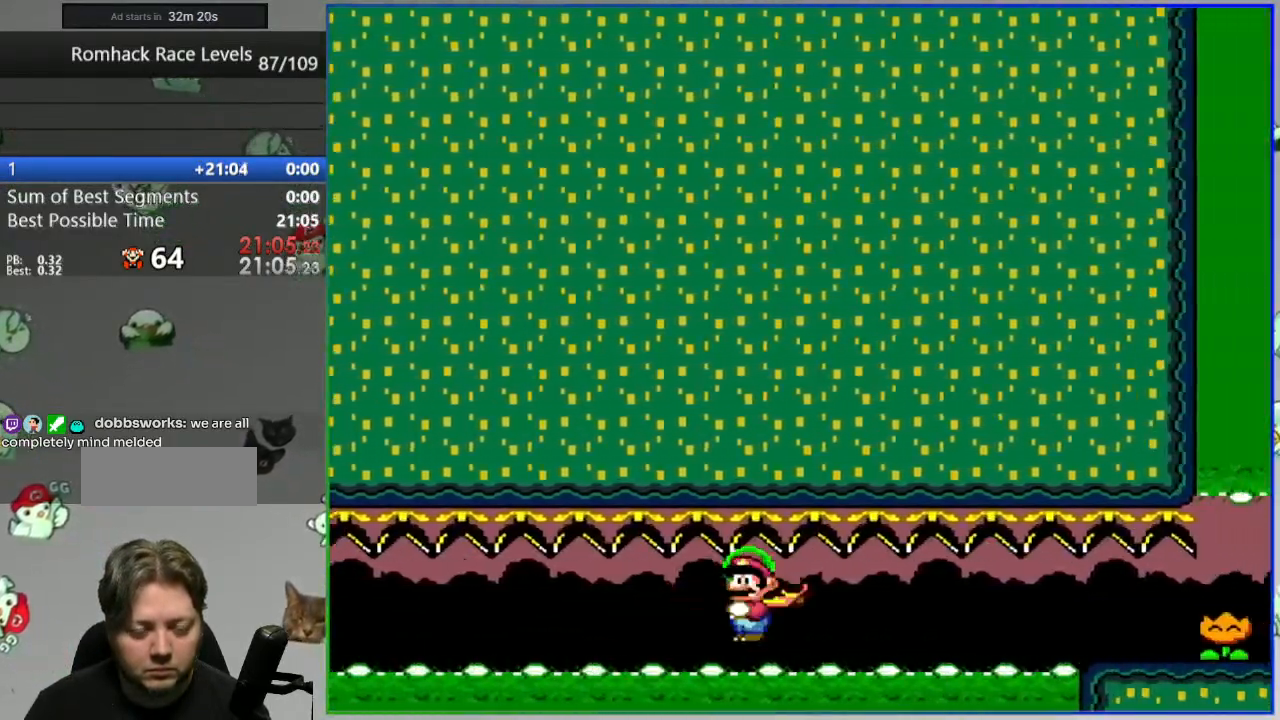
Gameplay with a controller (Nintendo layout); each line is a JSON object with the inputs held at the frame after it (dt_ms = milliseconds from this image to that frame). "events" lists button and stick changes between this image and that frame as [ms after this image, input, new state], when the widget could be followed in between. Not read: L3 R3 START.
{"dt_ms": 500, "buttons": ["DPAD_RIGHT"], "events": [[217, "Y", "up"], [233, "A", "up"], [250, "DPAD_RIGHT", "up"], [283, "DPAD_LEFT", "down"], [383, "Y", "down"], [433, "DPAD_LEFT", "up"], [450, "DPAD_RIGHT", "down"], [450, "Y", "up"]]}
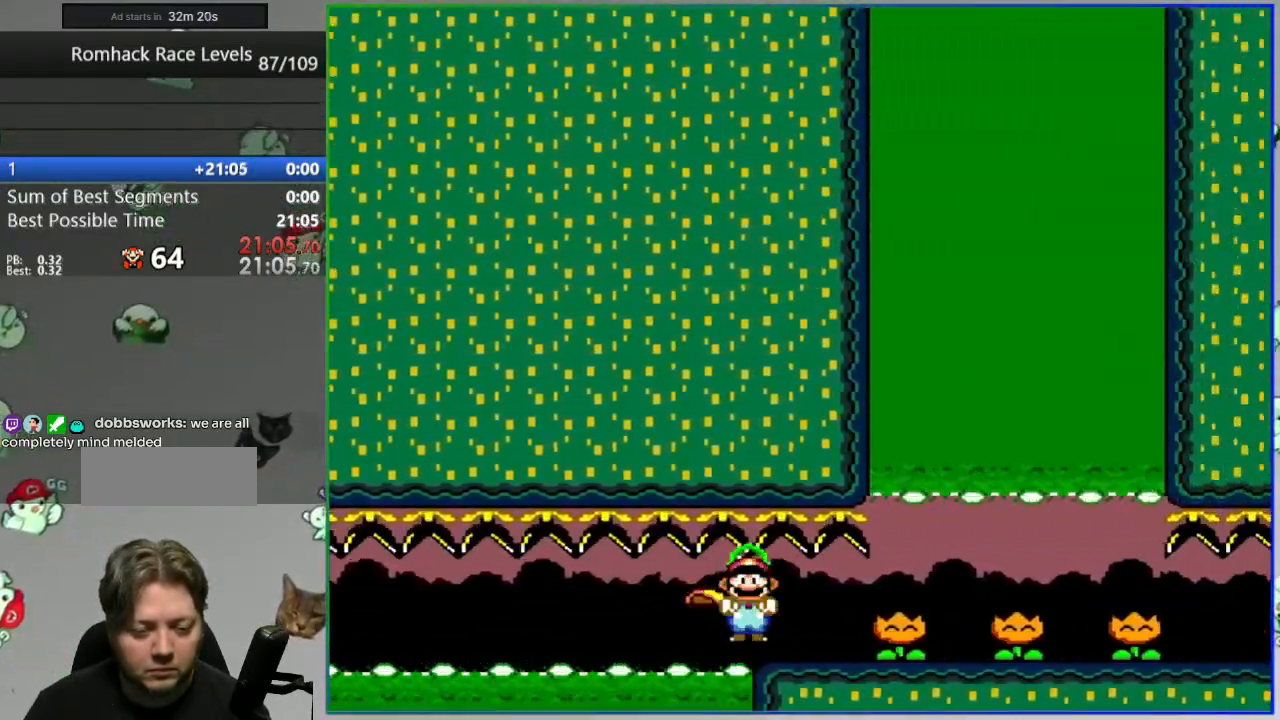
{"dt_ms": 500, "buttons": ["Y", "DPAD_RIGHT"], "events": [[50, "Y", "down"], [117, "Y", "up"], [200, "Y", "down"], [267, "Y", "up"], [350, "Y", "down"], [417, "Y", "up"], [500, "Y", "down"]]}
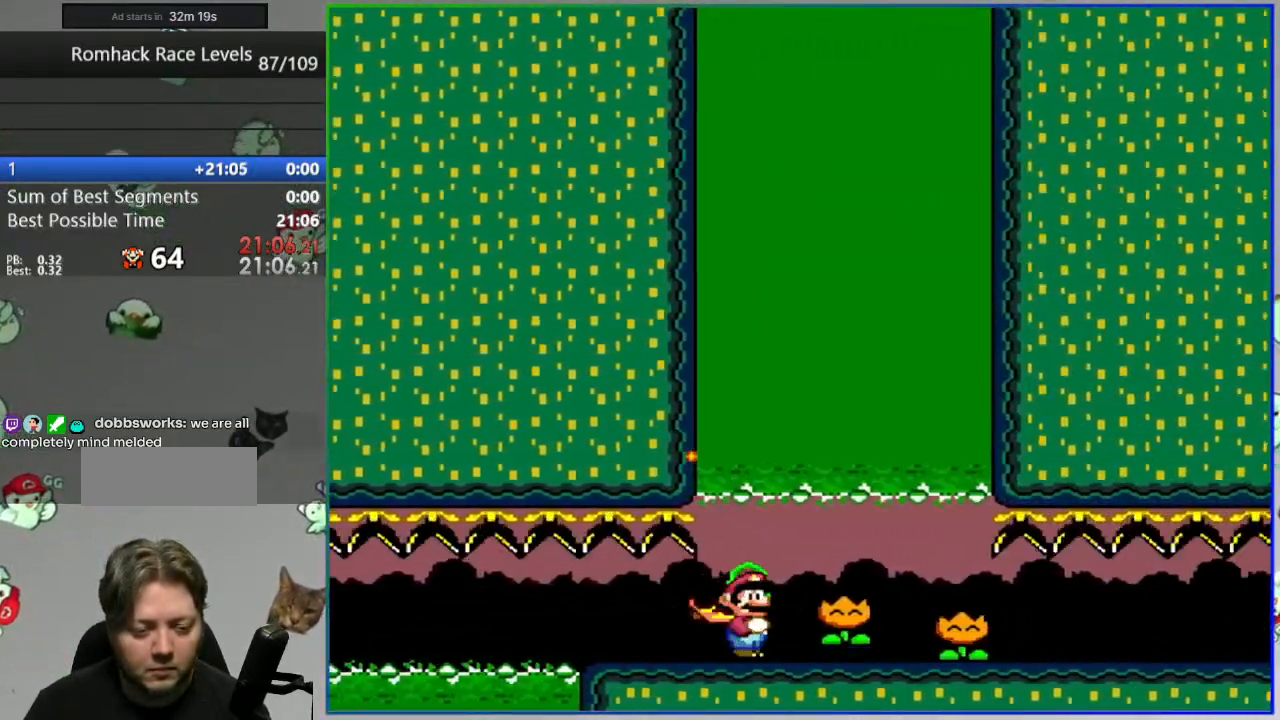
{"dt_ms": 500, "buttons": ["Y", "DPAD_RIGHT"], "events": [[50, "Y", "up"], [133, "Y", "down"]]}
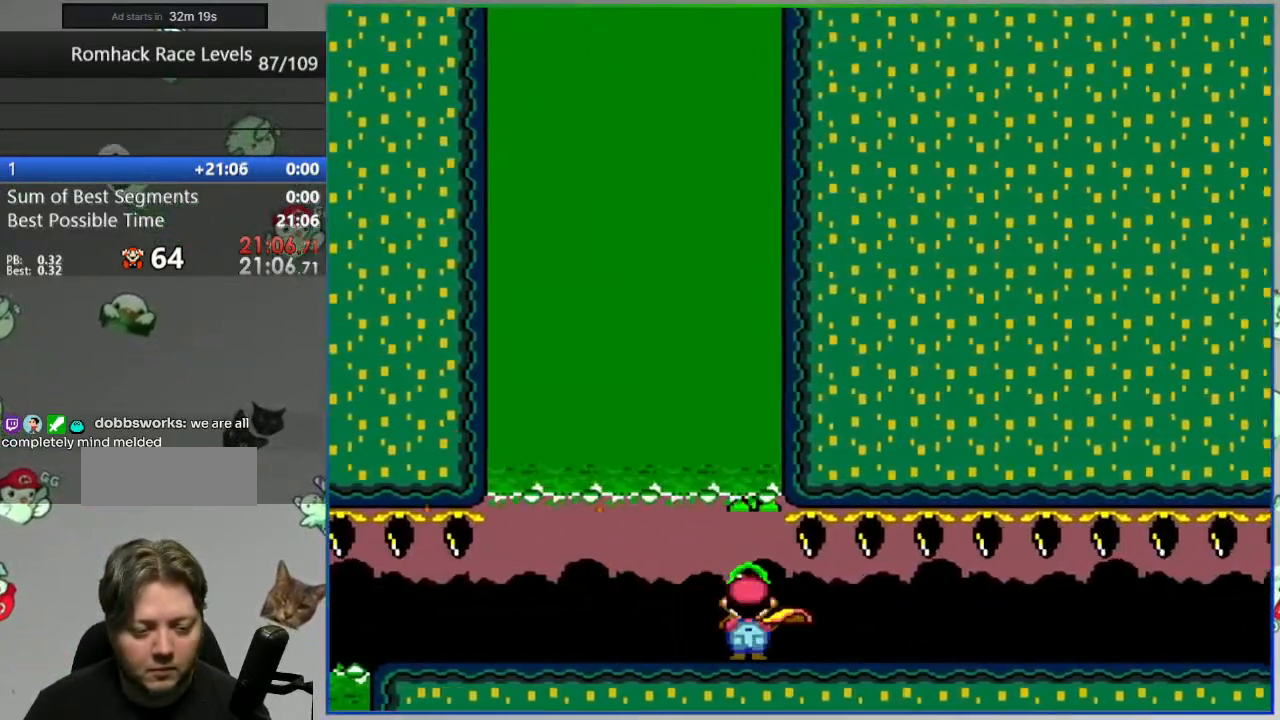
{"dt_ms": 500, "buttons": ["Y", "DPAD_RIGHT"], "events": [[200, "B", "down"], [433, "B", "up"]]}
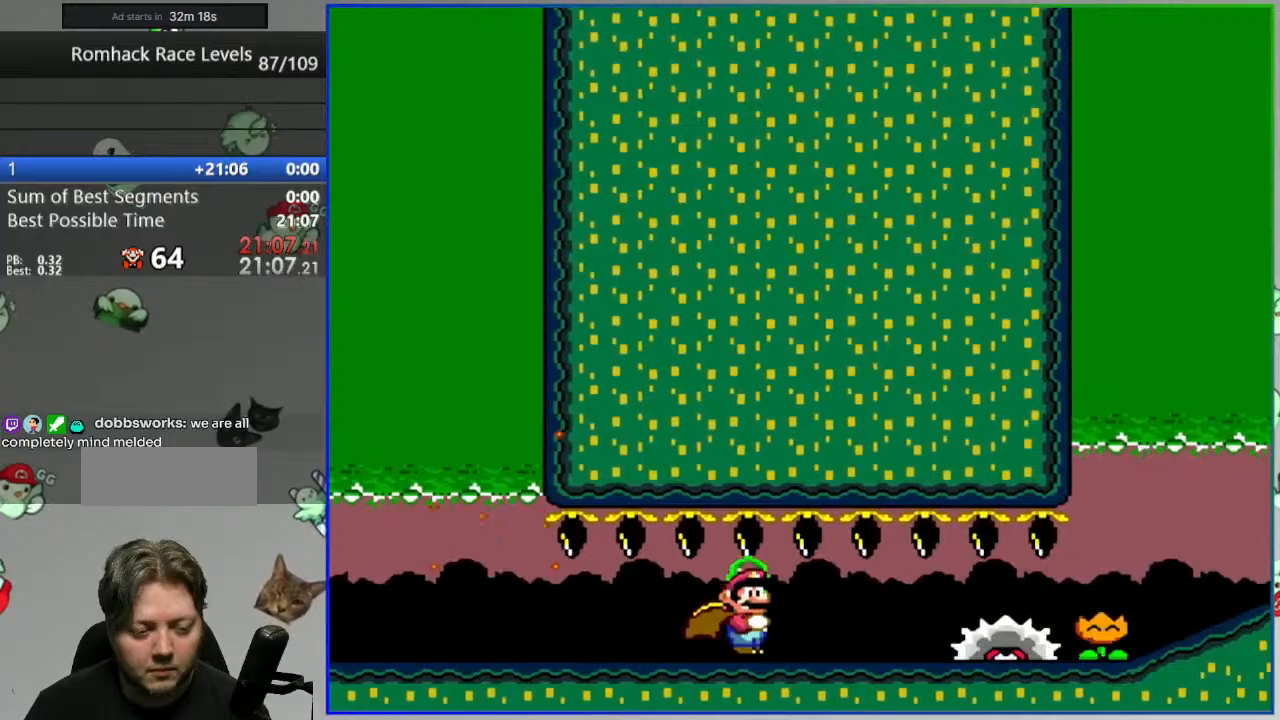
{"dt_ms": 500, "buttons": ["Y"], "events": [[233, "DPAD_RIGHT", "up"]]}
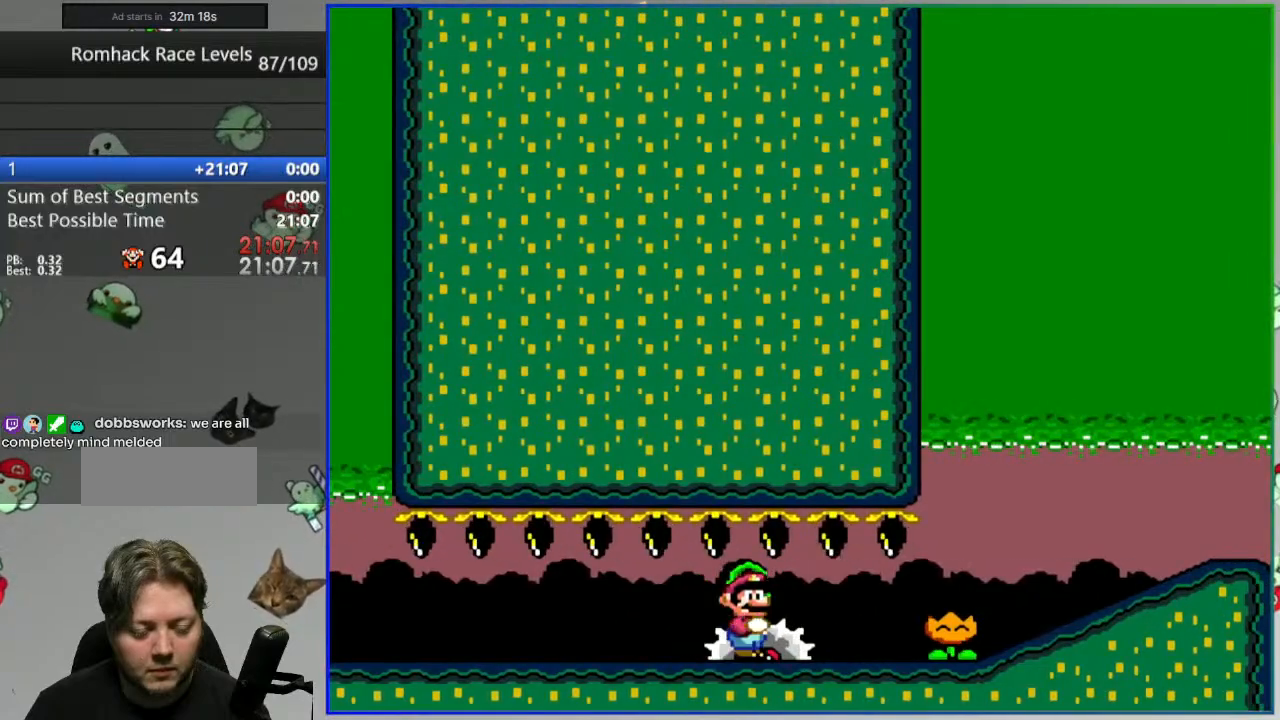
{"dt_ms": 500, "buttons": ["Y", "DPAD_LEFT"], "events": [[50, "DPAD_LEFT", "down"], [333, "A", "down"], [450, "A", "up"]]}
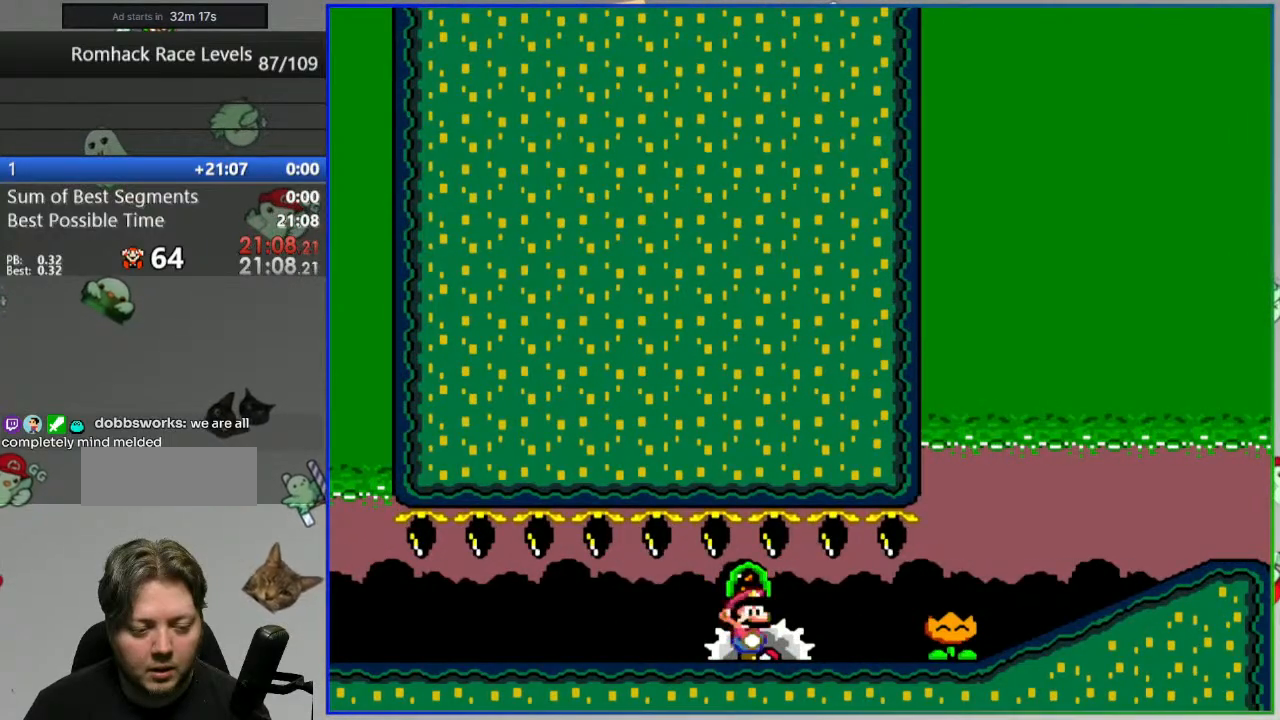
{"dt_ms": 500, "buttons": ["Y", "DPAD_LEFT"], "events": [[50, "A", "down"], [183, "A", "up"]]}
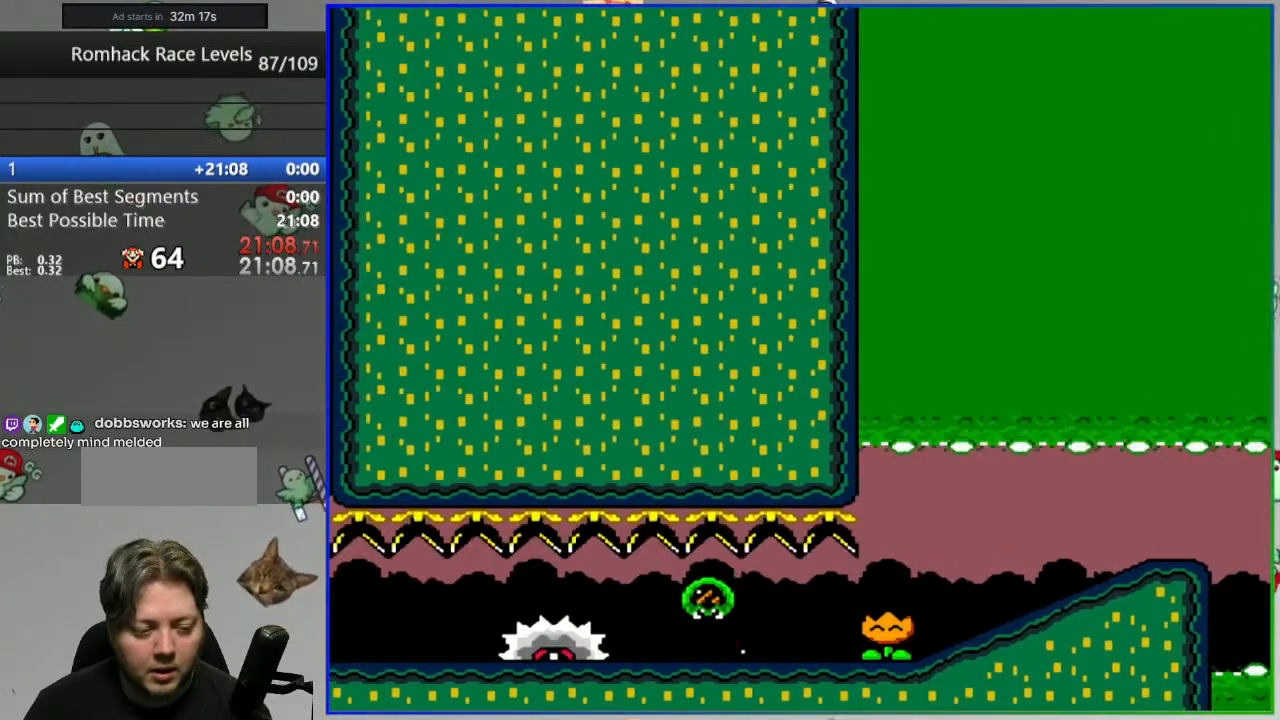
{"dt_ms": 500, "buttons": ["Y", "DPAD_LEFT"], "events": []}
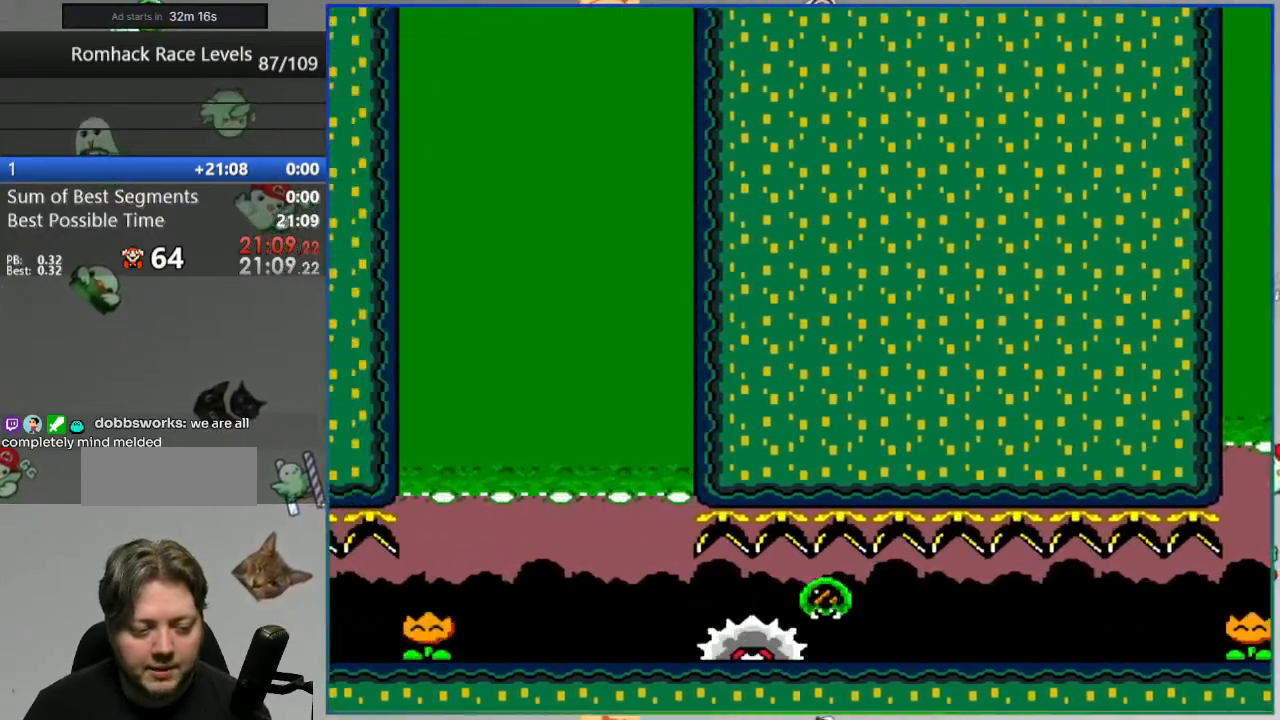
{"dt_ms": 500, "buttons": ["Y"], "events": [[133, "DPAD_LEFT", "up"], [133, "DPAD_RIGHT", "down"], [417, "DPAD_RIGHT", "up"]]}
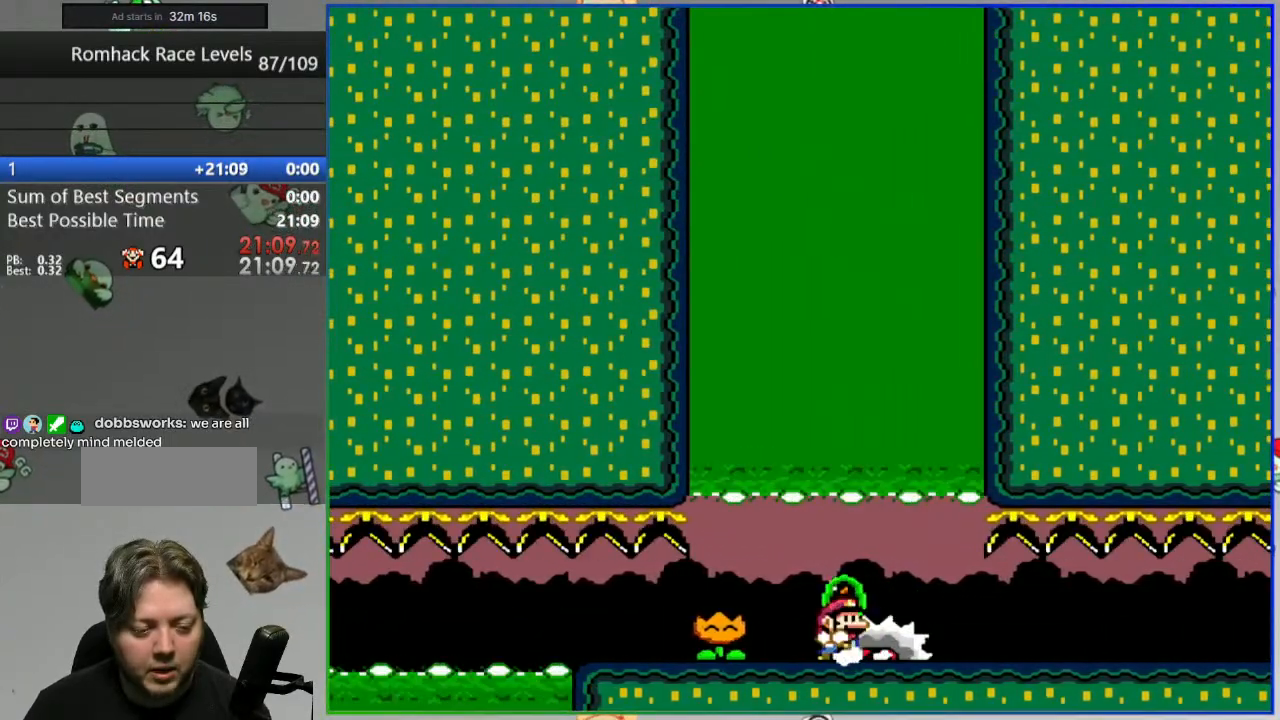
{"dt_ms": 500, "buttons": ["Y", "DPAD_RIGHT"], "events": [[17, "DPAD_LEFT", "down"], [250, "DPAD_LEFT", "up"], [367, "DPAD_RIGHT", "down"]]}
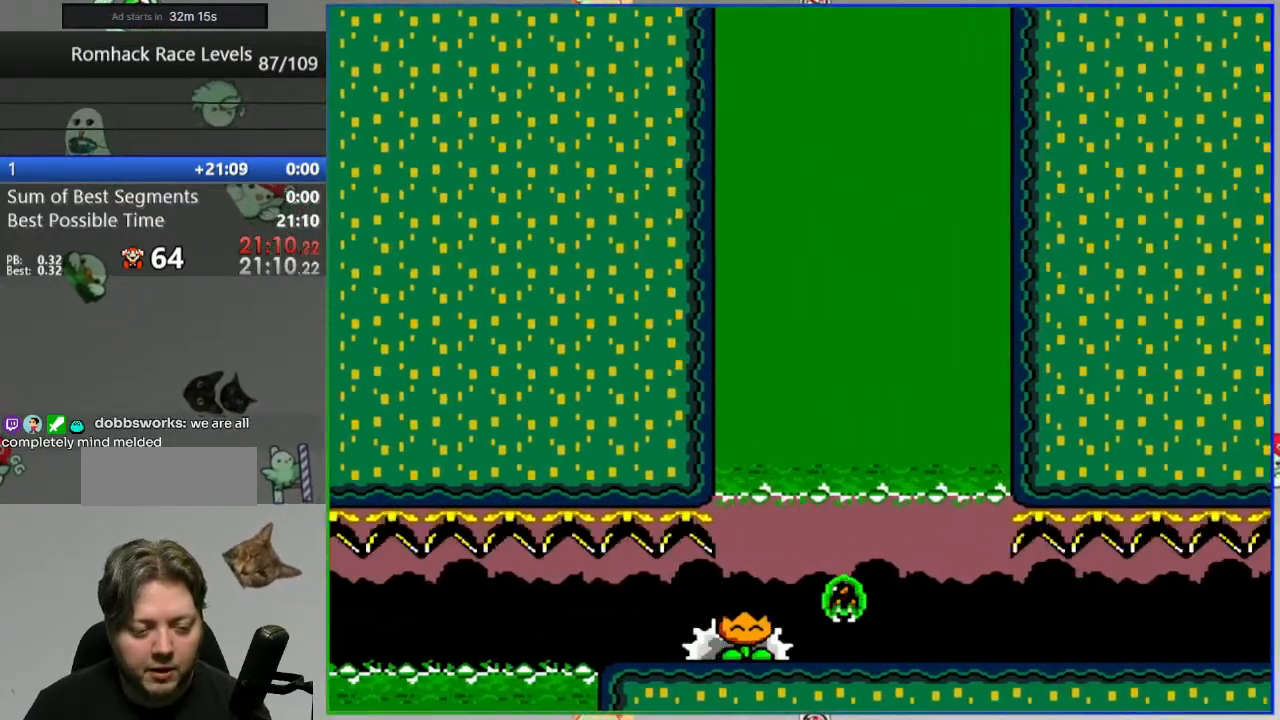
{"dt_ms": 500, "buttons": ["Y", "DPAD_RIGHT"], "events": []}
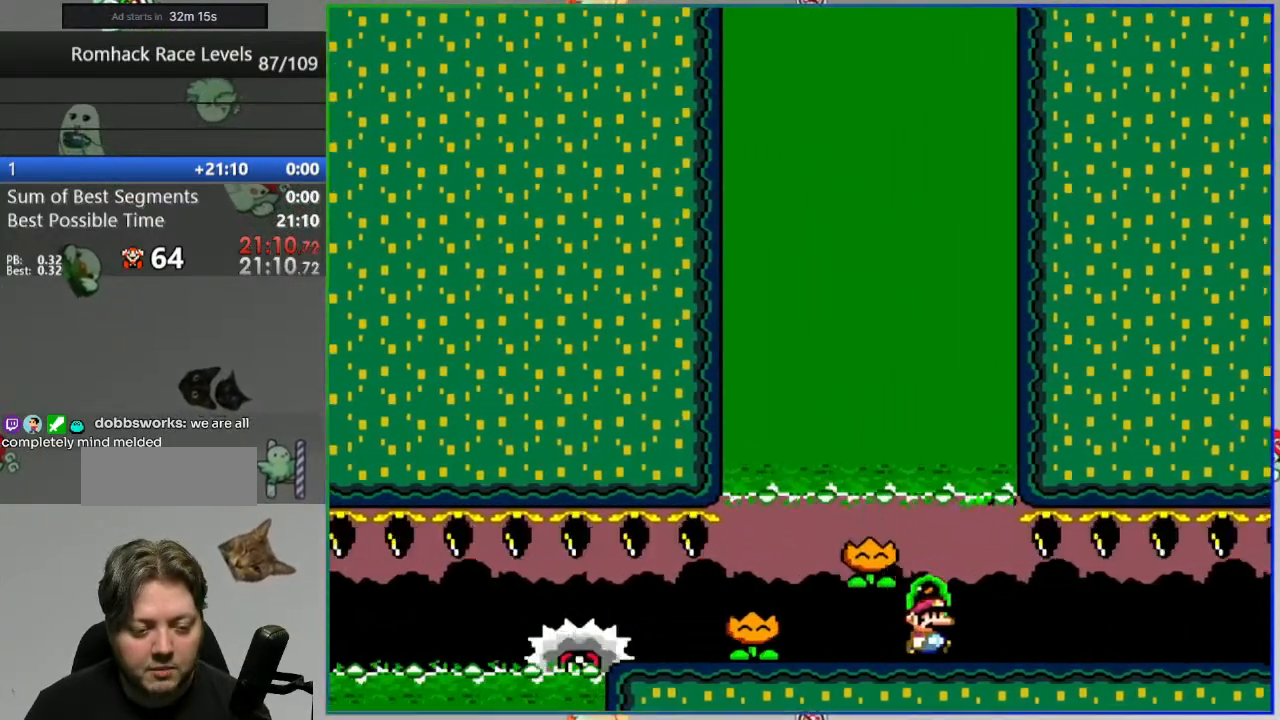
{"dt_ms": 500, "buttons": ["Y", "DPAD_RIGHT"], "events": []}
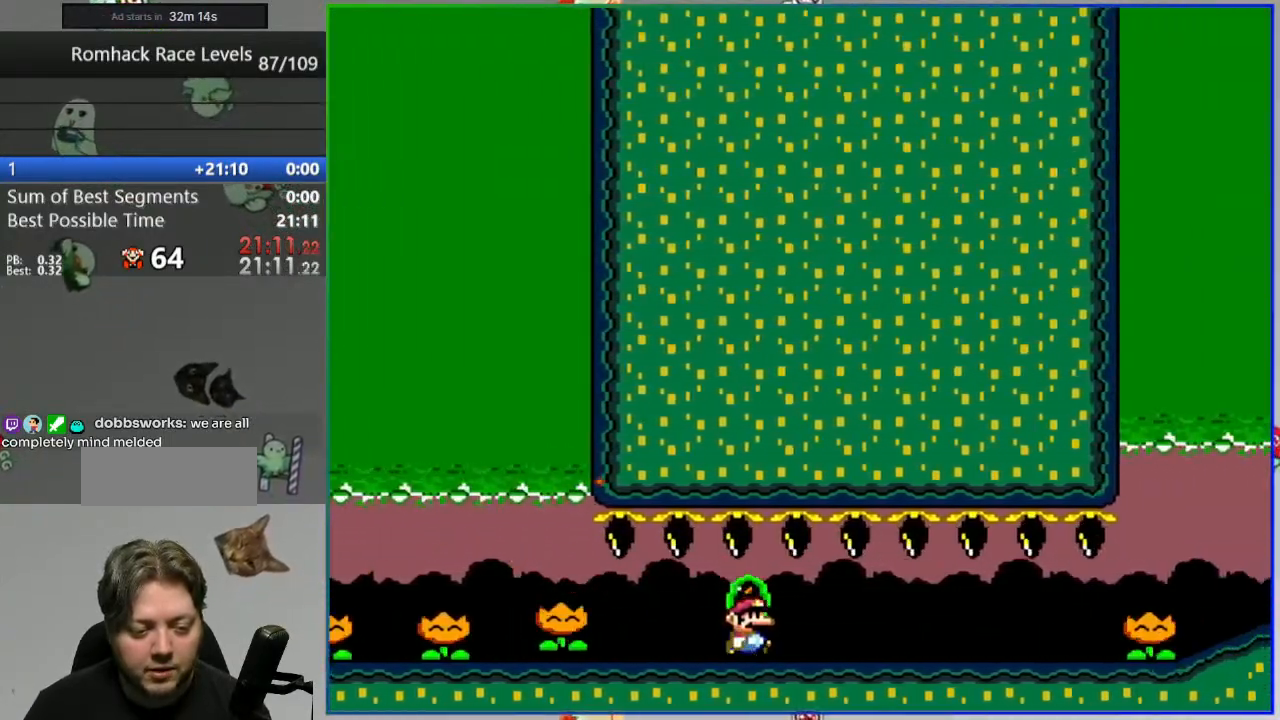
{"dt_ms": 500, "buttons": ["A", "Y", "DPAD_RIGHT"], "events": [[317, "A", "down"]]}
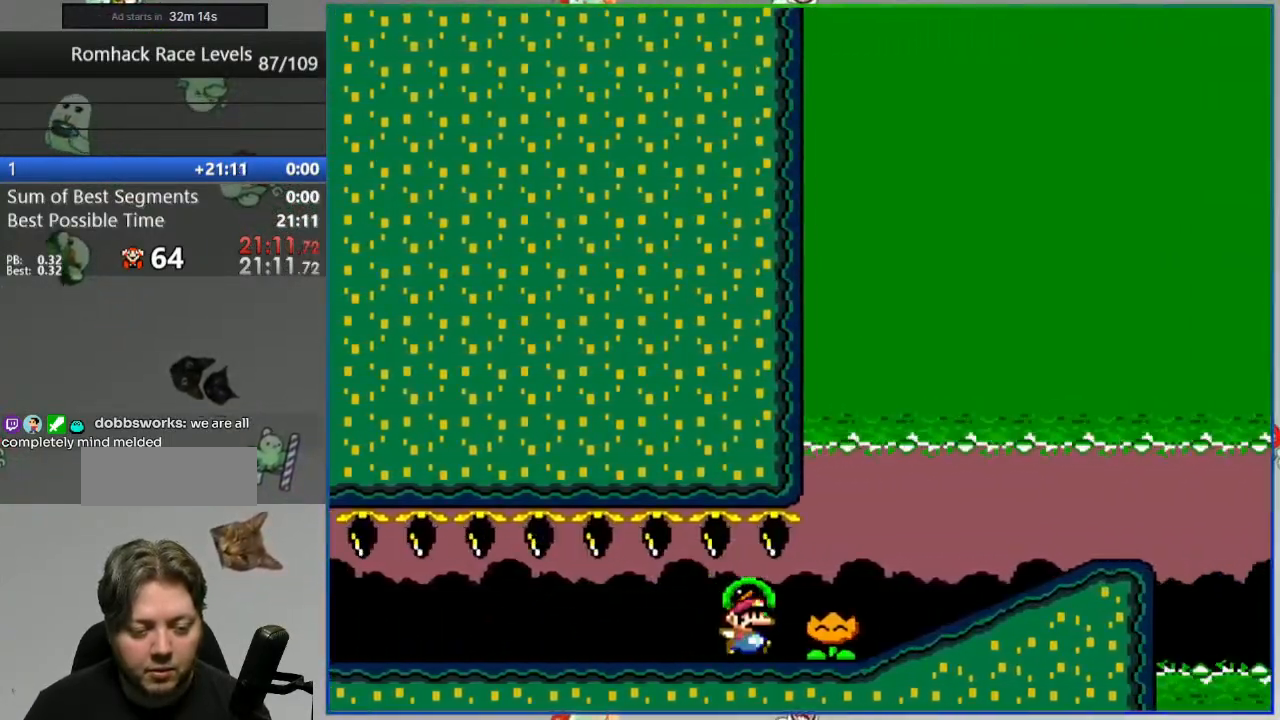
{"dt_ms": 500, "buttons": ["Y", "DPAD_RIGHT"], "events": [[450, "A", "up"]]}
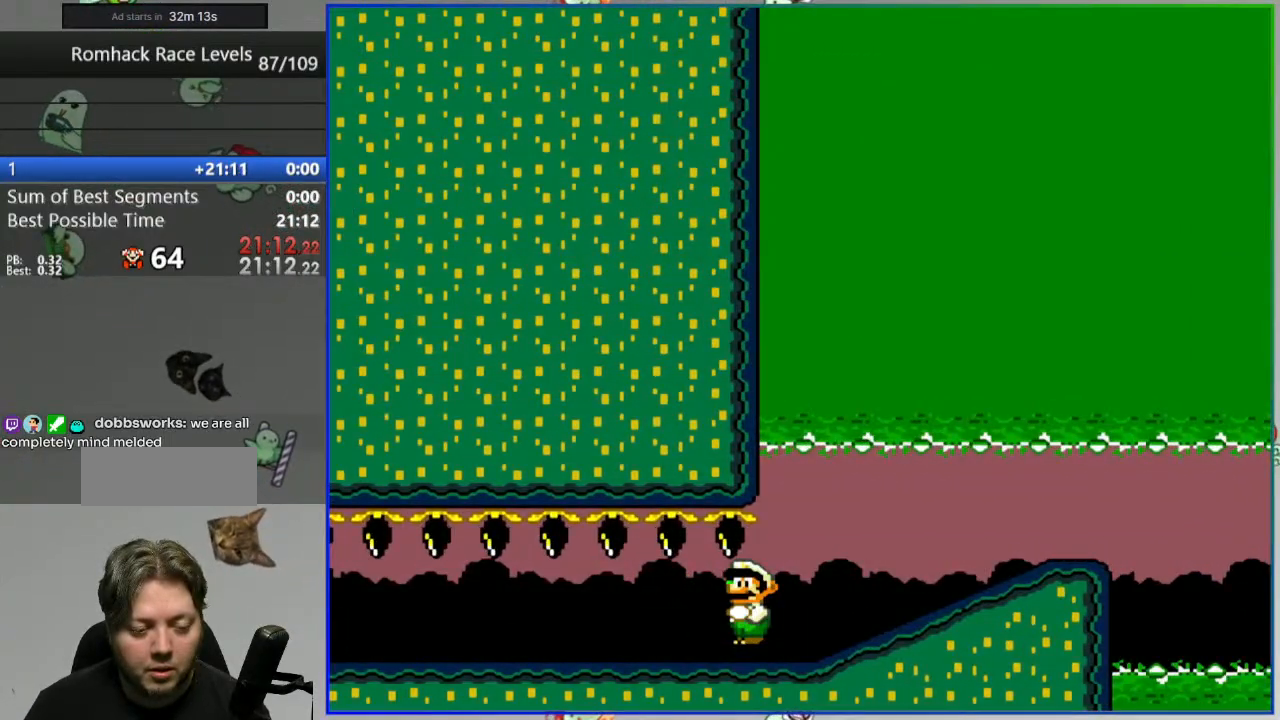
{"dt_ms": 500, "buttons": ["Y"], "events": [[50, "A", "down"], [150, "A", "up"], [250, "A", "down"], [333, "A", "up"], [383, "DPAD_RIGHT", "up"], [400, "A", "down"], [483, "A", "up"]]}
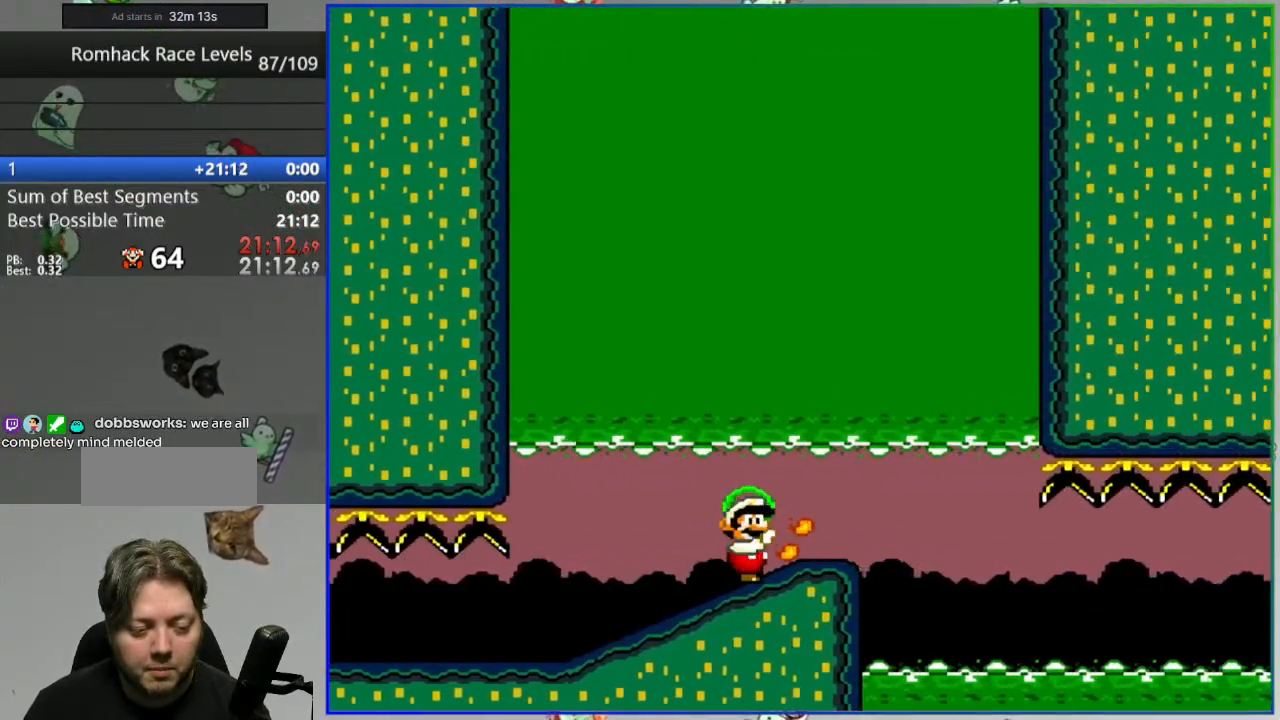
{"dt_ms": 500, "buttons": [], "events": [[33, "A", "down"], [150, "A", "up"], [217, "A", "down"], [300, "A", "up"], [300, "Y", "up"]]}
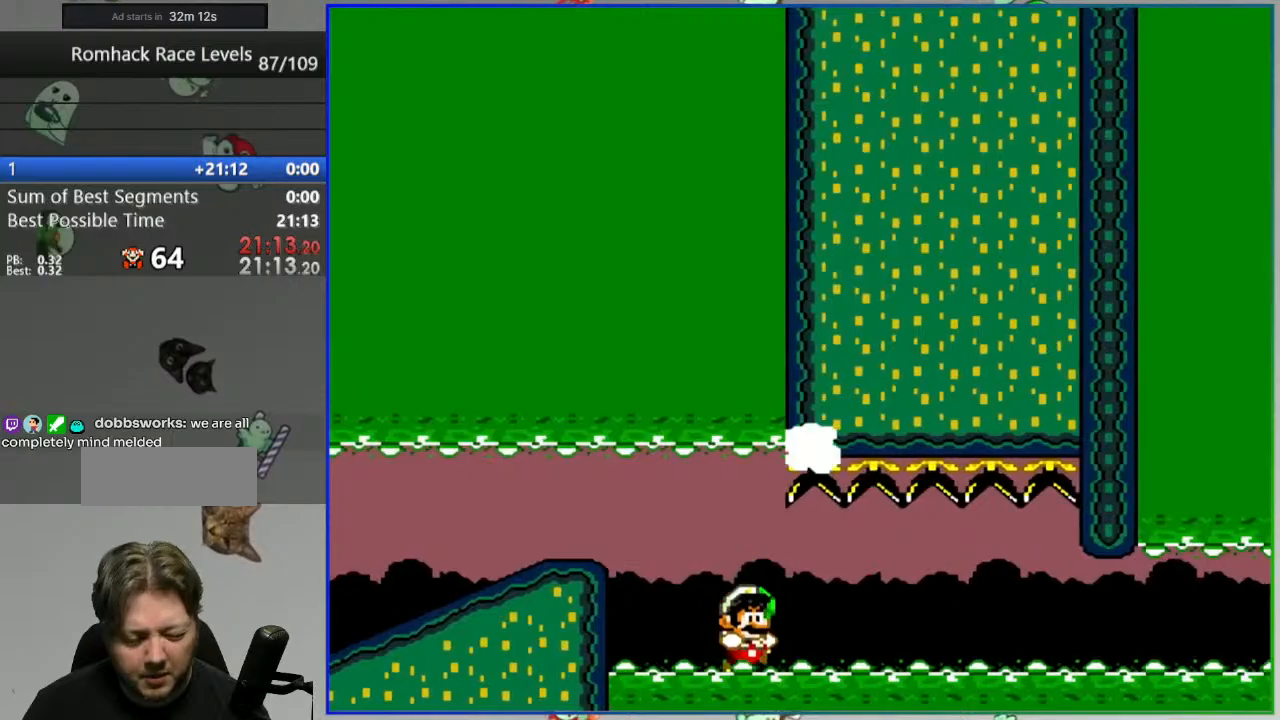
{"dt_ms": 500, "buttons": [], "events": [[67, "A", "down"], [150, "A", "up"], [250, "A", "down"], [317, "A", "up"]]}
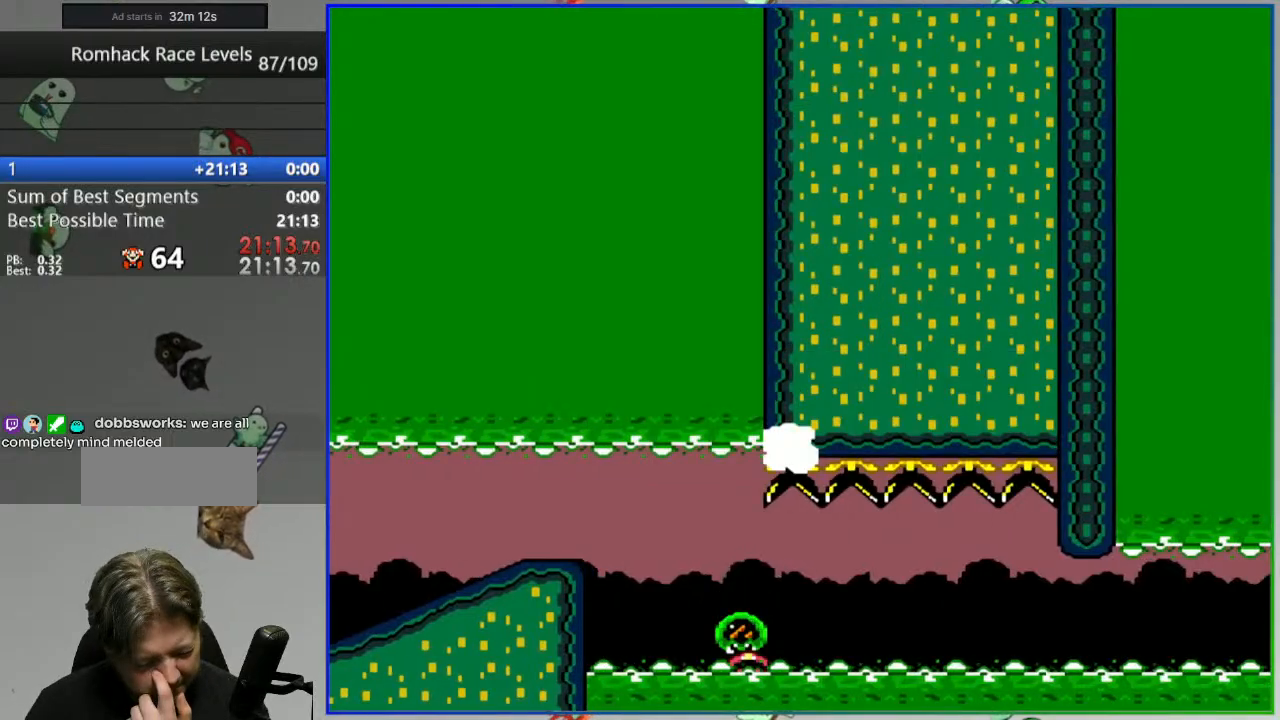
{"dt_ms": 500, "buttons": [], "events": []}
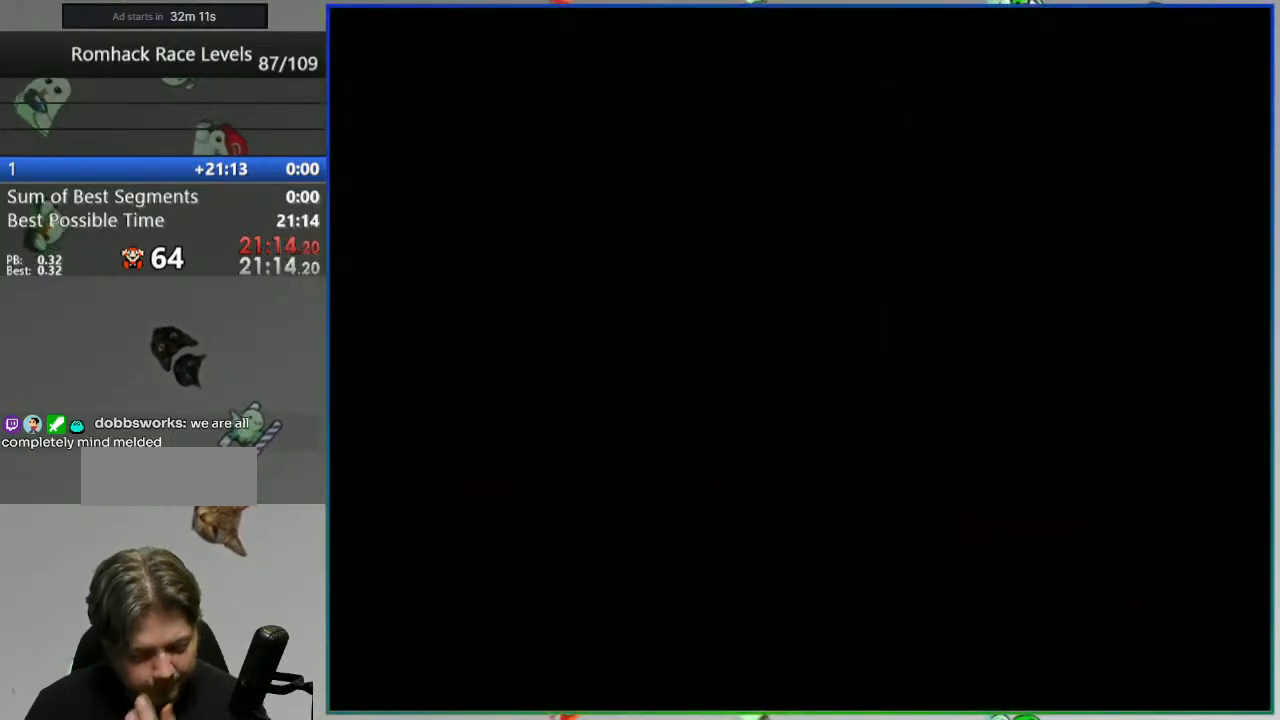
{"dt_ms": 500, "buttons": ["Y"], "events": [[250, "Y", "down"]]}
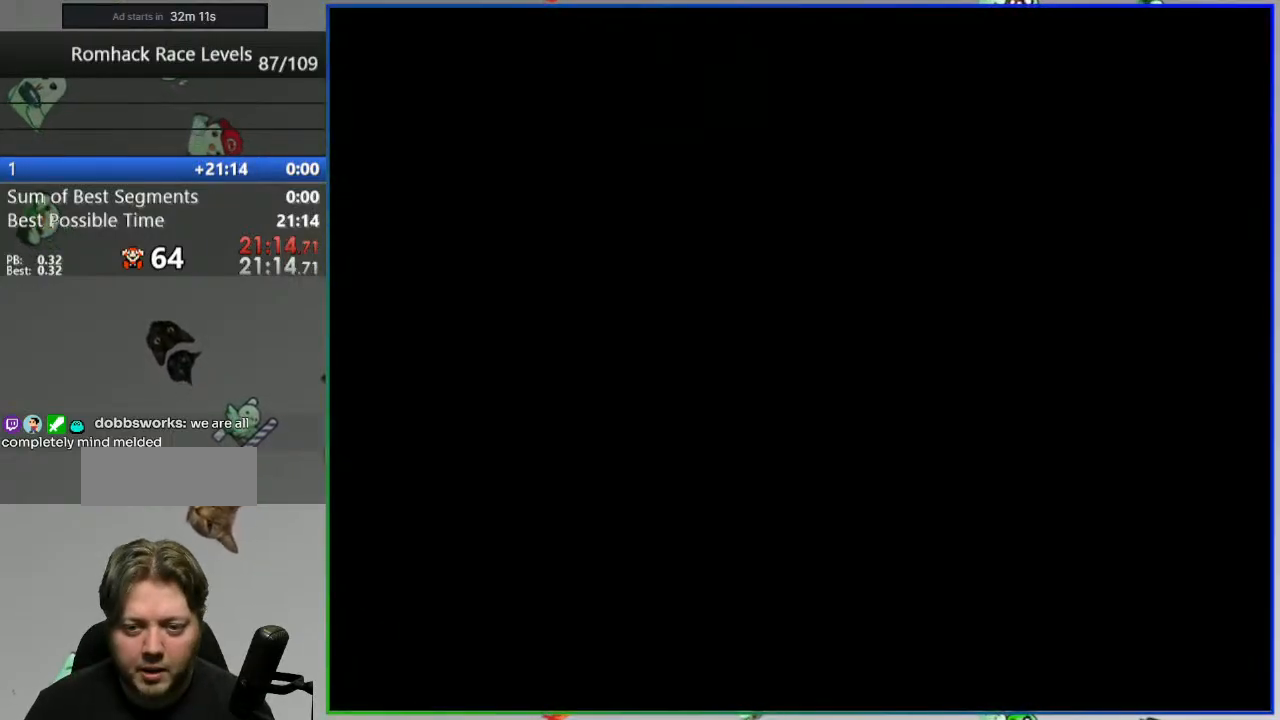
{"dt_ms": 500, "buttons": ["Y"], "events": []}
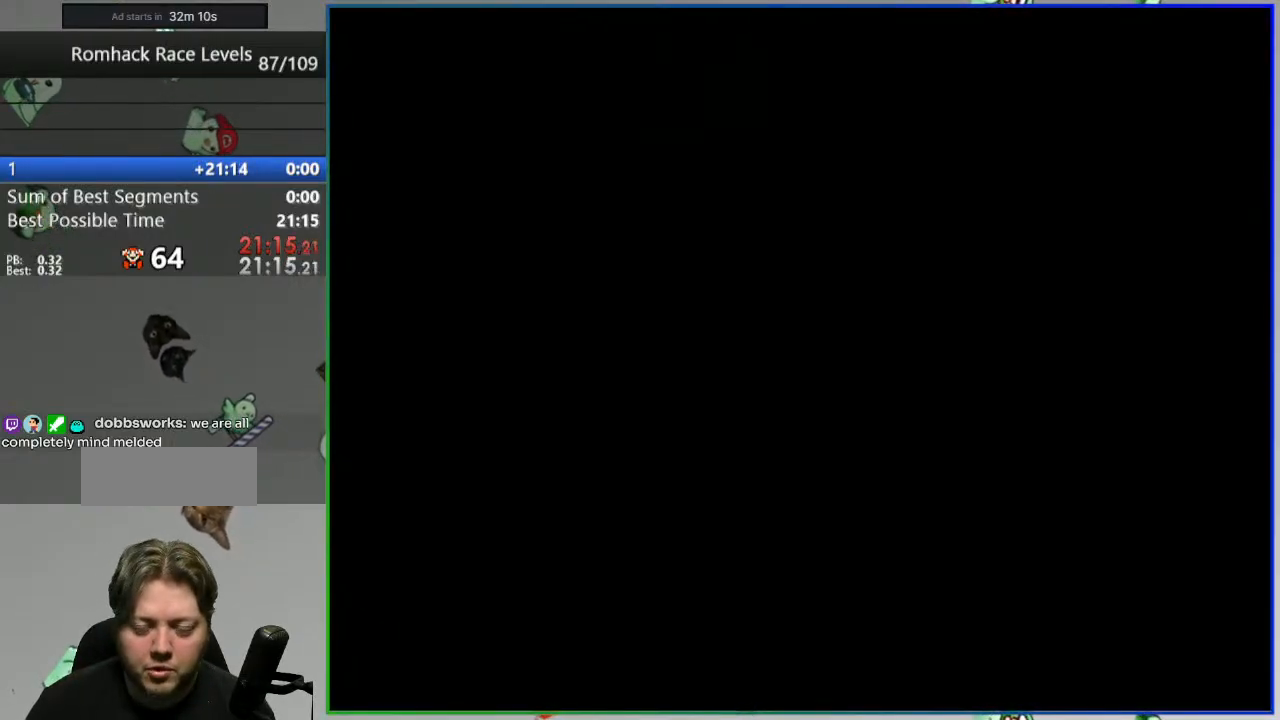
{"dt_ms": 500, "buttons": ["Y", "DPAD_LEFT"], "events": [[283, "DPAD_LEFT", "down"]]}
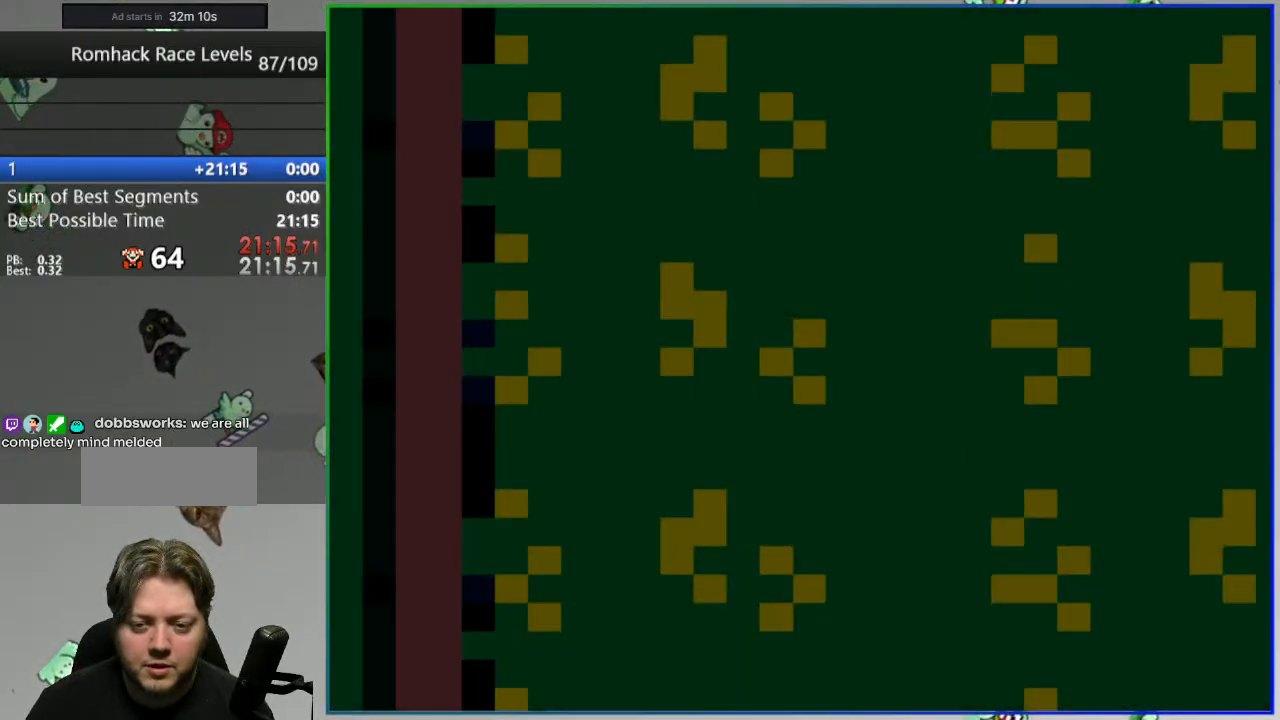
{"dt_ms": 500, "buttons": ["Y", "DPAD_LEFT"], "events": []}
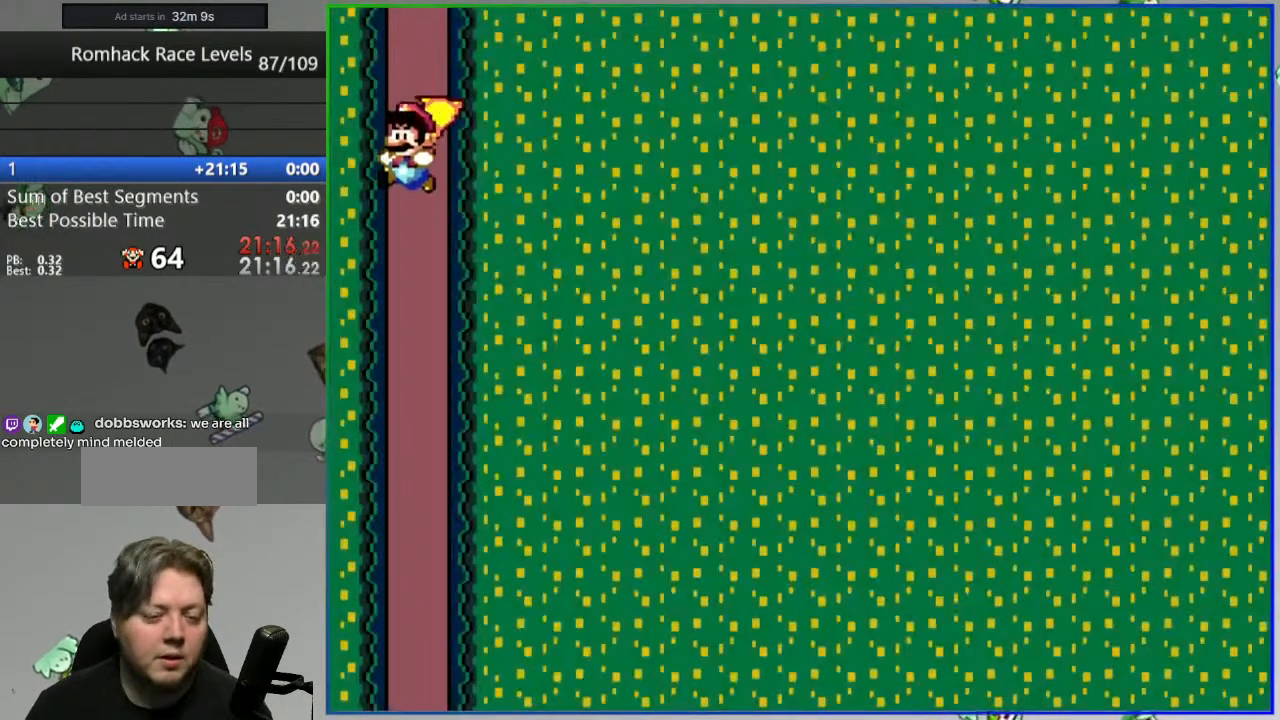
{"dt_ms": 500, "buttons": ["Y"], "events": [[33, "DPAD_LEFT", "up"]]}
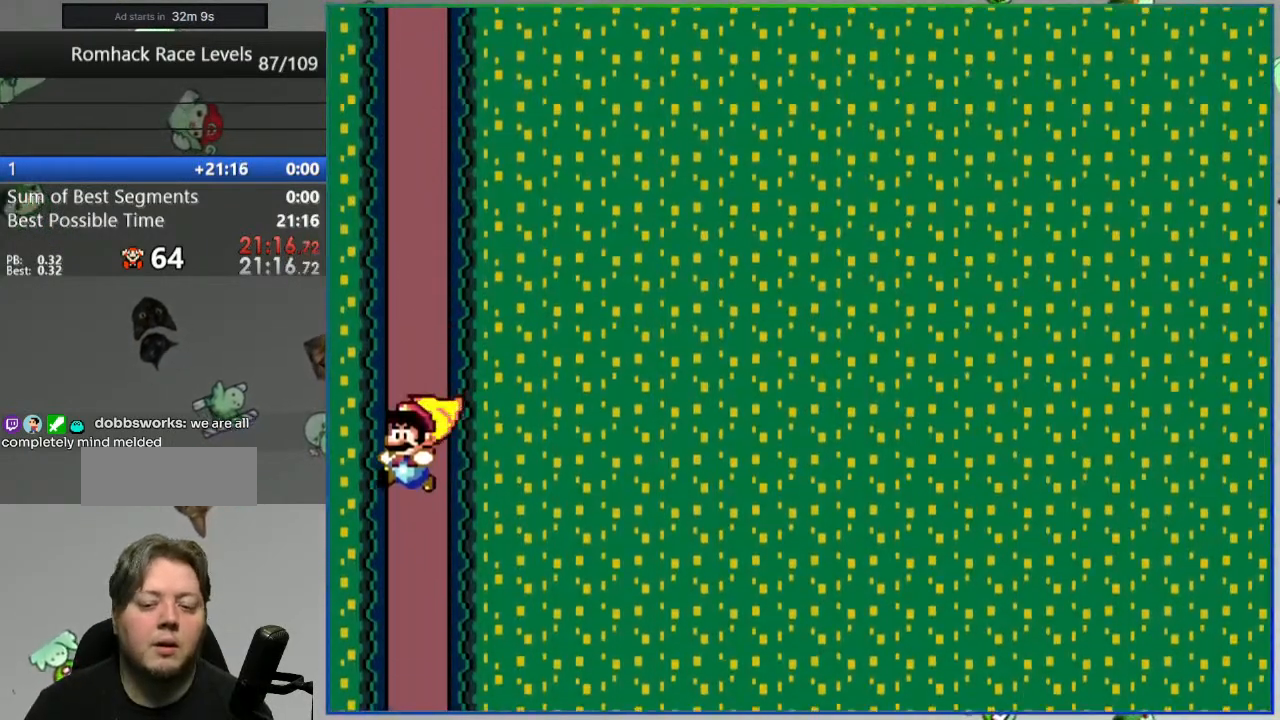
{"dt_ms": 500, "buttons": ["Y"], "events": []}
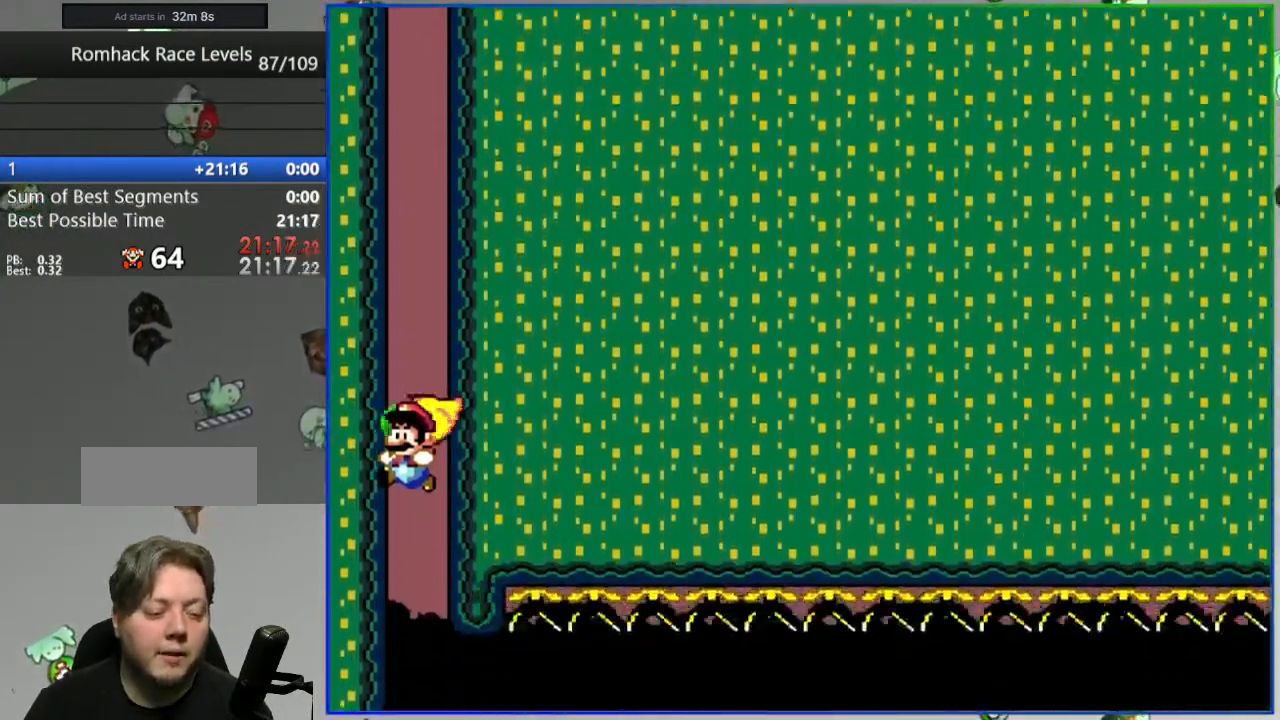
{"dt_ms": 500, "buttons": ["Y", "DPAD_RIGHT"], "events": [[67, "DPAD_RIGHT", "down"]]}
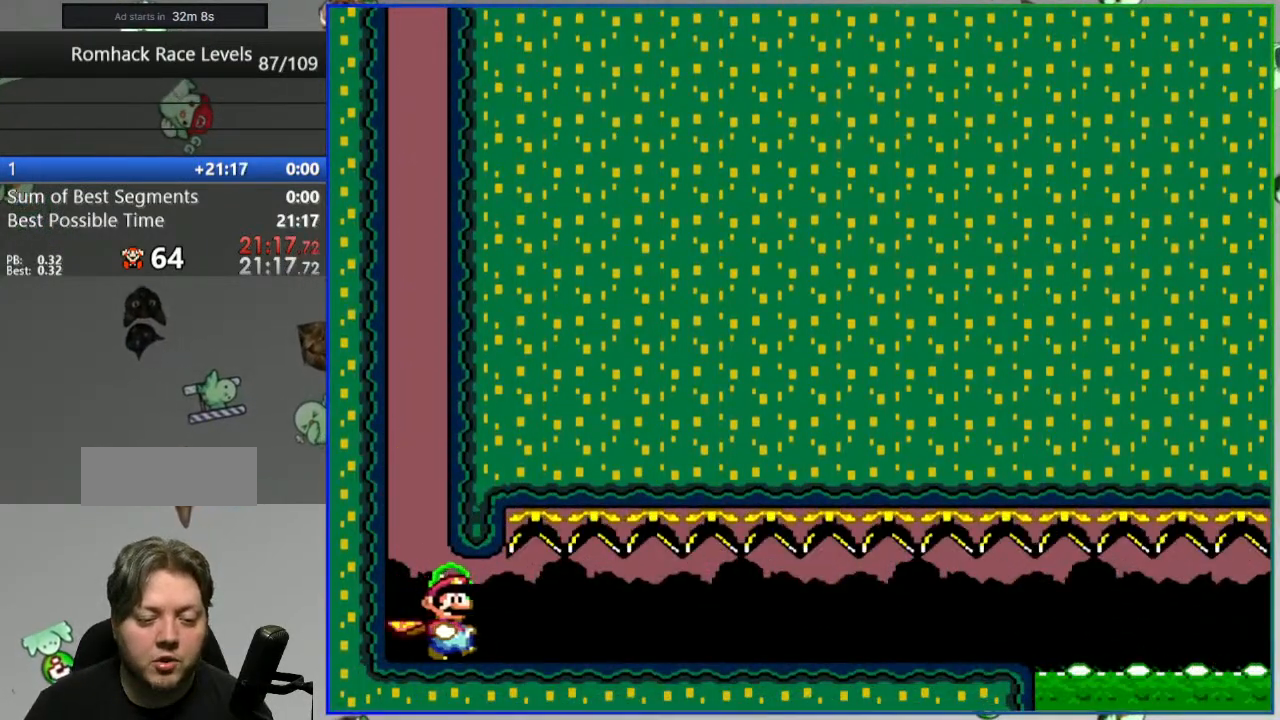
{"dt_ms": 500, "buttons": ["Y", "DPAD_RIGHT"], "events": []}
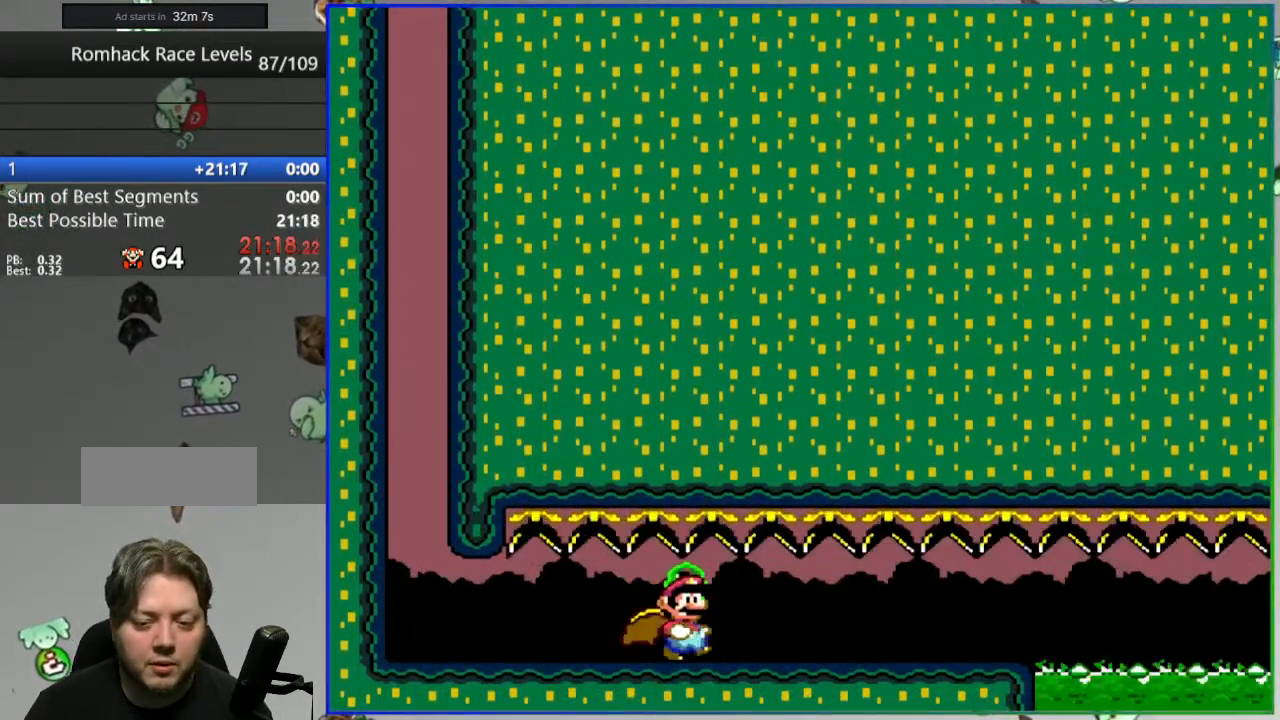
{"dt_ms": 500, "buttons": ["A", "Y", "DPAD_RIGHT"], "events": [[450, "A", "down"]]}
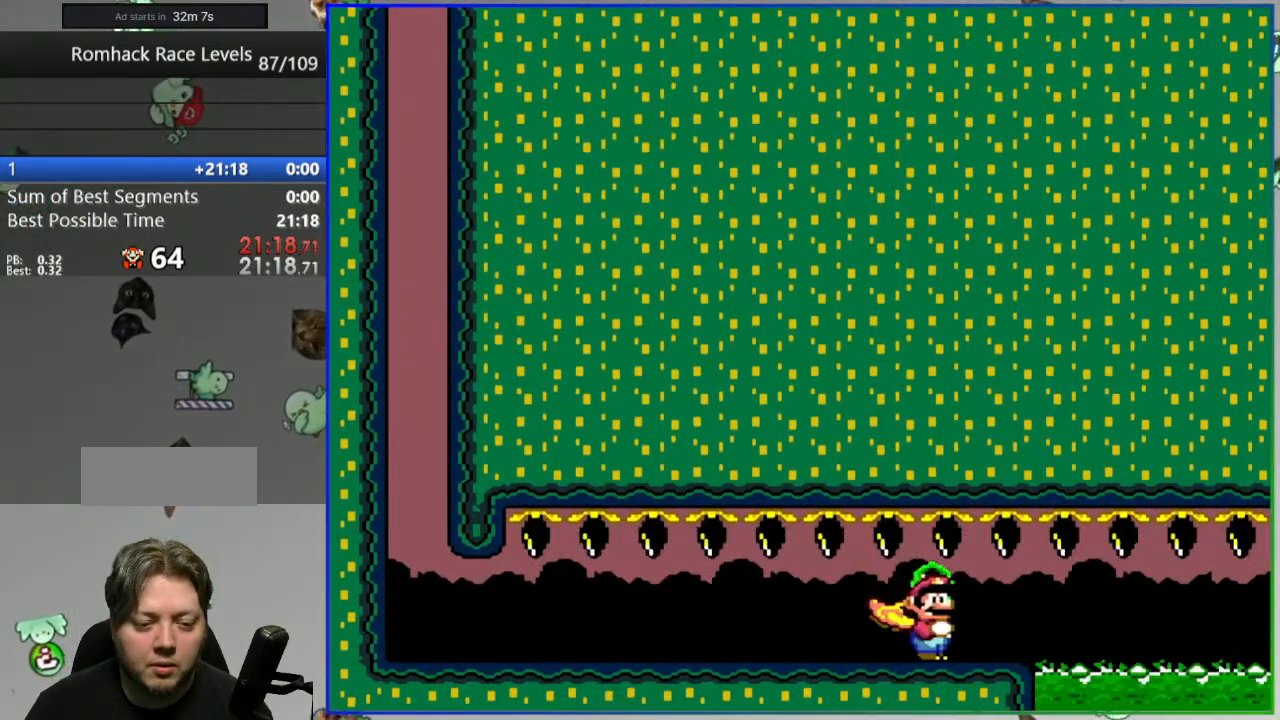
{"dt_ms": 1000, "buttons": ["A", "Y", "DPAD_RIGHT"]}
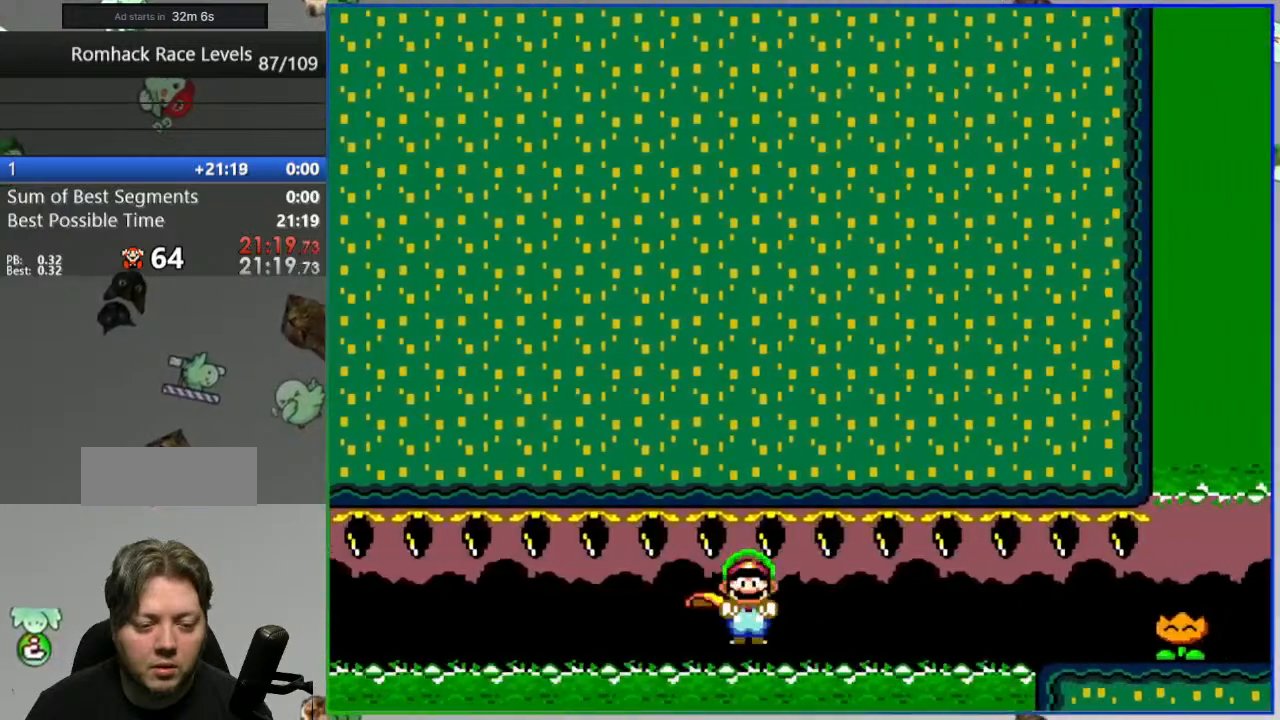
{"dt_ms": 500, "buttons": ["DPAD_RIGHT"], "events": [[100, "Y", "up"], [117, "A", "up"], [200, "Y", "down"], [267, "Y", "up"], [367, "Y", "down"], [417, "Y", "up"]]}